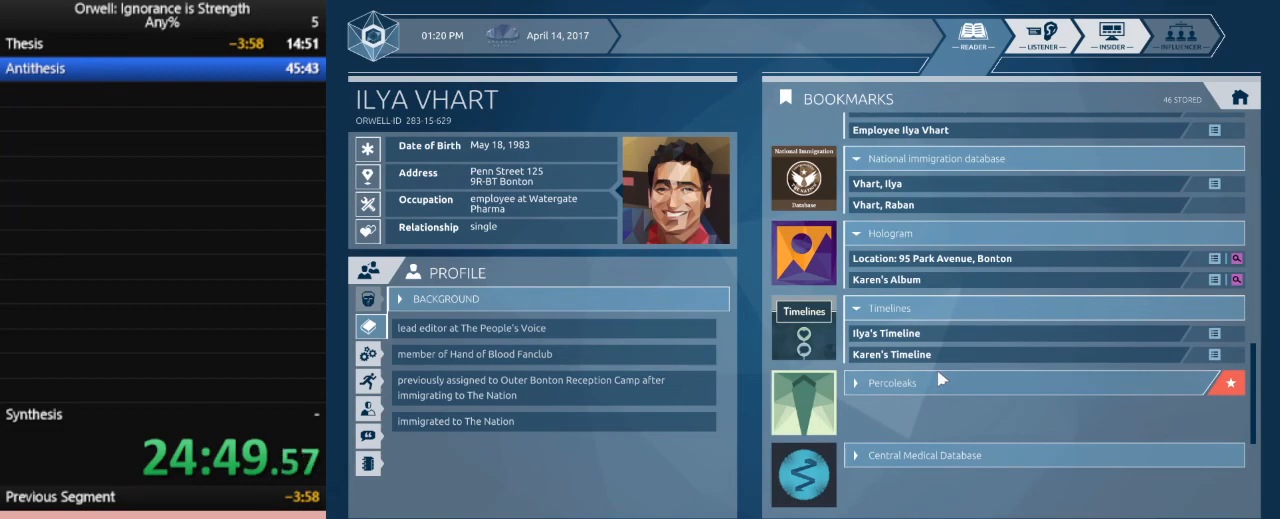
Gameplay with keyboard and mouse; each line is a JSON object with the keys and mouse buttons held at the frame after it. "events" lists presses ("down") and releases ("up") of ".", "/", "0", "1", "2", "3", "4", "5", "6", "7", "8", "9", "a", "alt_l", "alt_r", "b", "backslash", "backspace", "c", "caps_lock", "comma", "ctrl_l", "ctrl_r", "d", "down", "e", "equals", "escape", "f", "f1", "f10", "f11", "f12", "f2", "f3", "f4", "f5", "f6", "f7", "f8", "f9", "g", "h", "i", "j", "k", "l", "lbracket", "left", "m", "minus", "n", "num0", "num1", "num2", "num3", "num4", "num5", "num6", "num7", "num8", "num9", "o", "p", "q", "quote", "r", "rbracket", "return", "right", "s", "semicolon", "shift_l", "shift_r", "space", "super", "t", "tab", "tilde", "u", "up", "v", "w", "x", "y", "z", "mouse_left" and "mouse_right" between this image and that frame as [ms after this image, input, new state], when the widget could be followed in between. "mouse_left", "mouse_right" = the "left", "right" buttons of the "mouse" list. No other keys are recorded. Mouse movement is not recorded.
{"keys": [], "mouse": [], "events": [[67, "mouse_left", "up"]]}
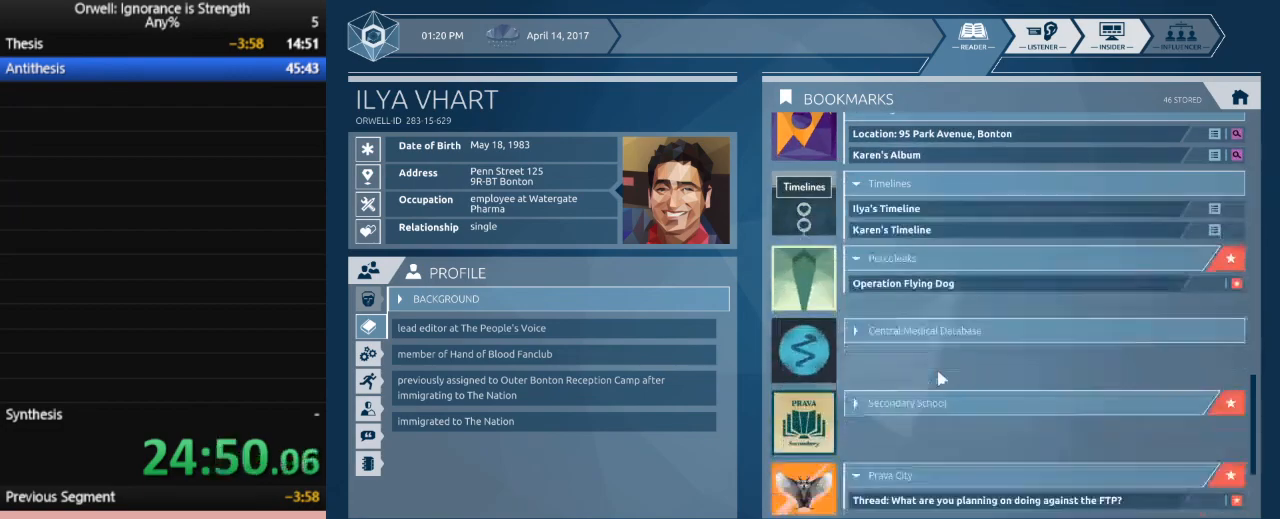
{"keys": [], "mouse": [], "events": []}
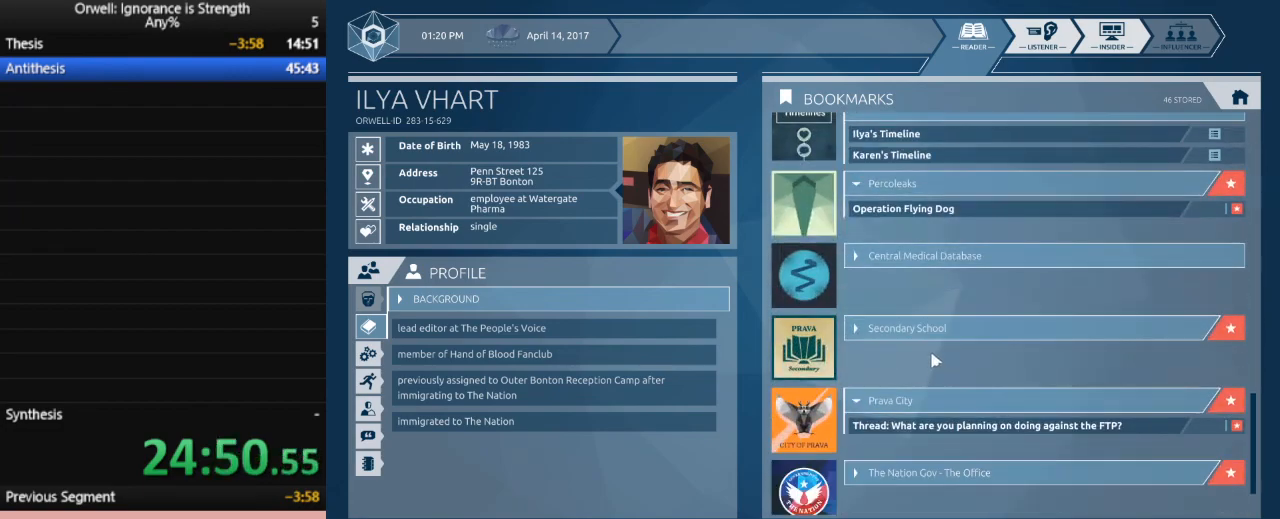
{"keys": [], "mouse": [], "events": []}
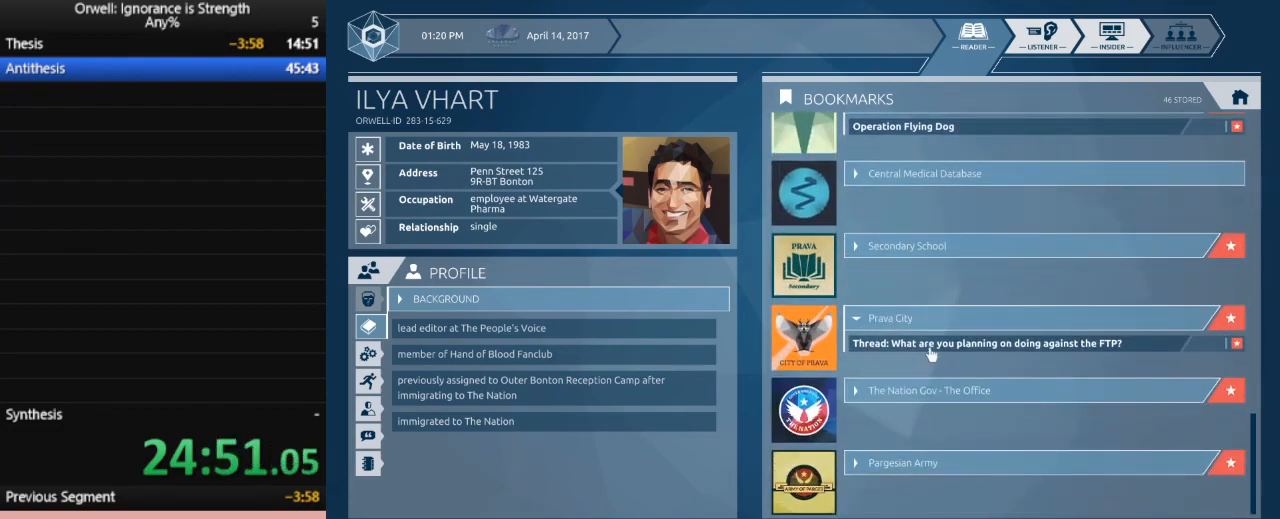
{"keys": [], "mouse": [], "events": []}
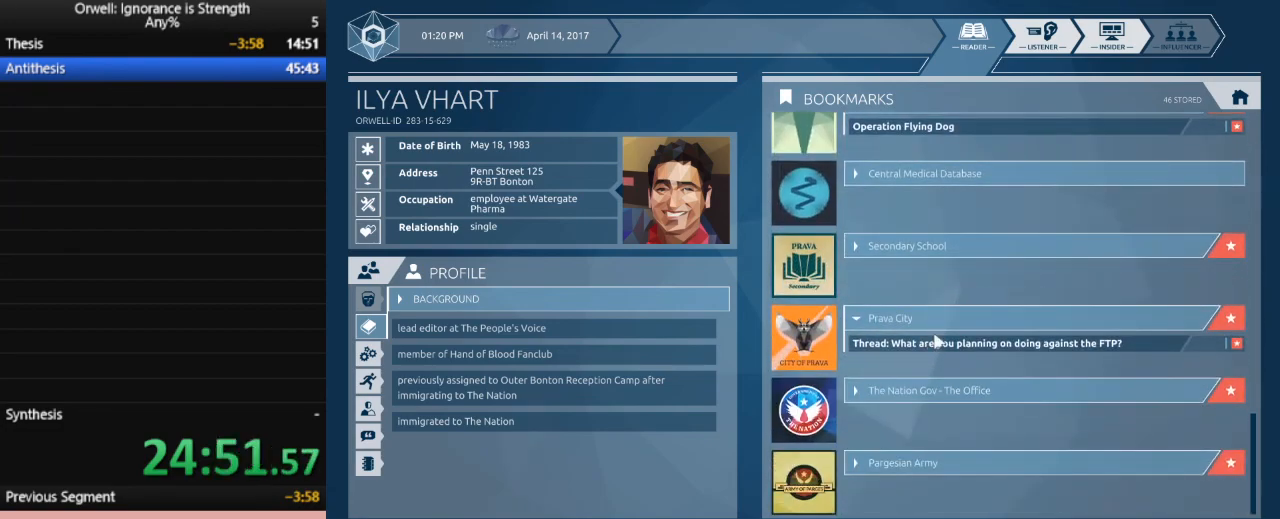
{"keys": [], "mouse": ["left"], "events": [[417, "mouse_left", "down"]]}
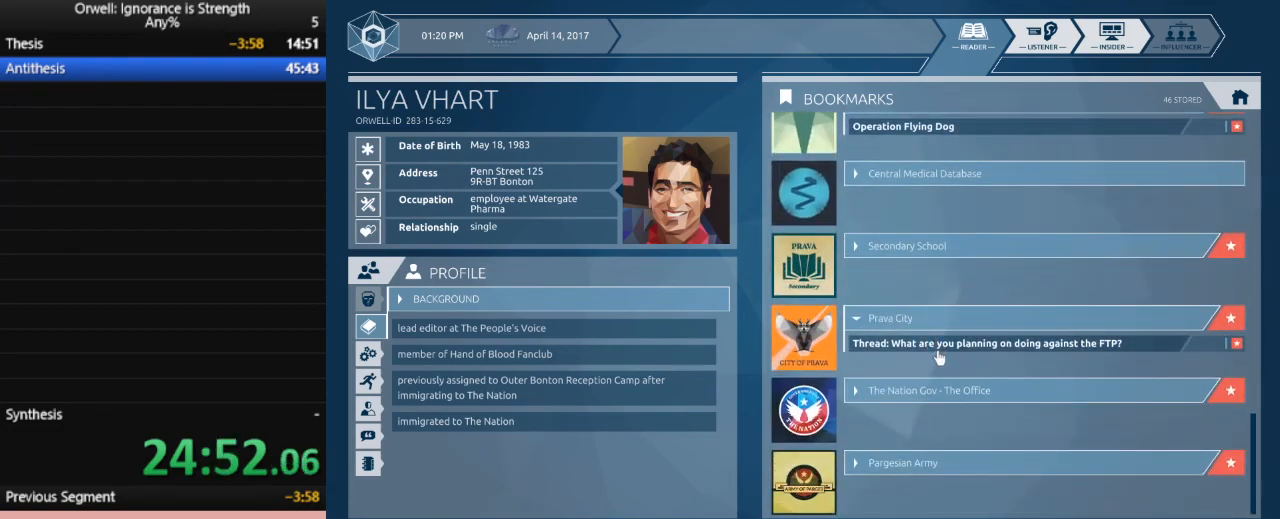
{"keys": [], "mouse": [], "events": [[17, "mouse_left", "up"]]}
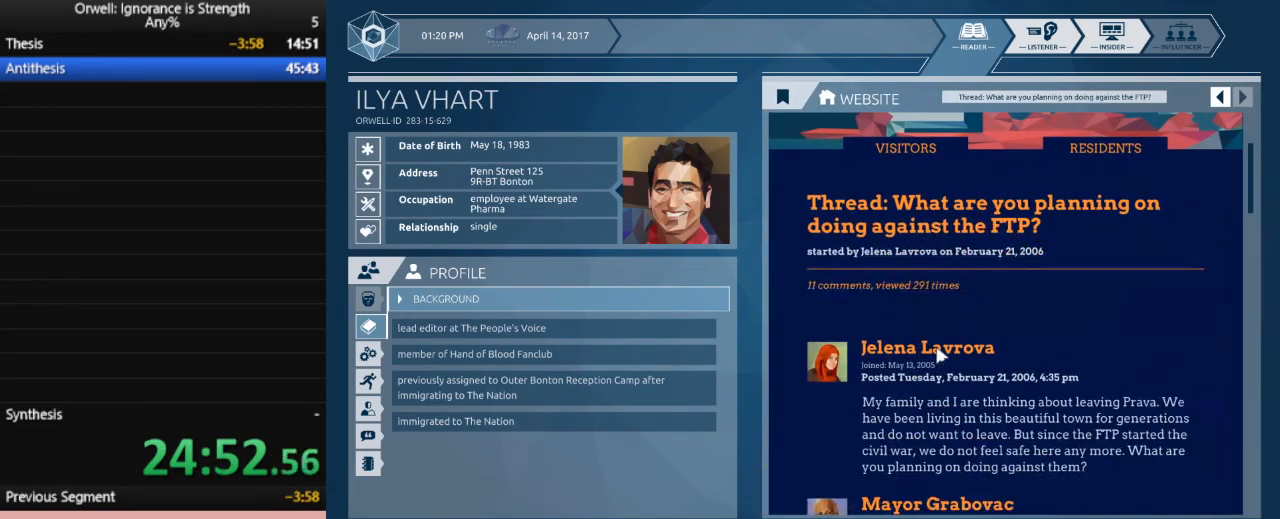
{"keys": [], "mouse": [], "events": []}
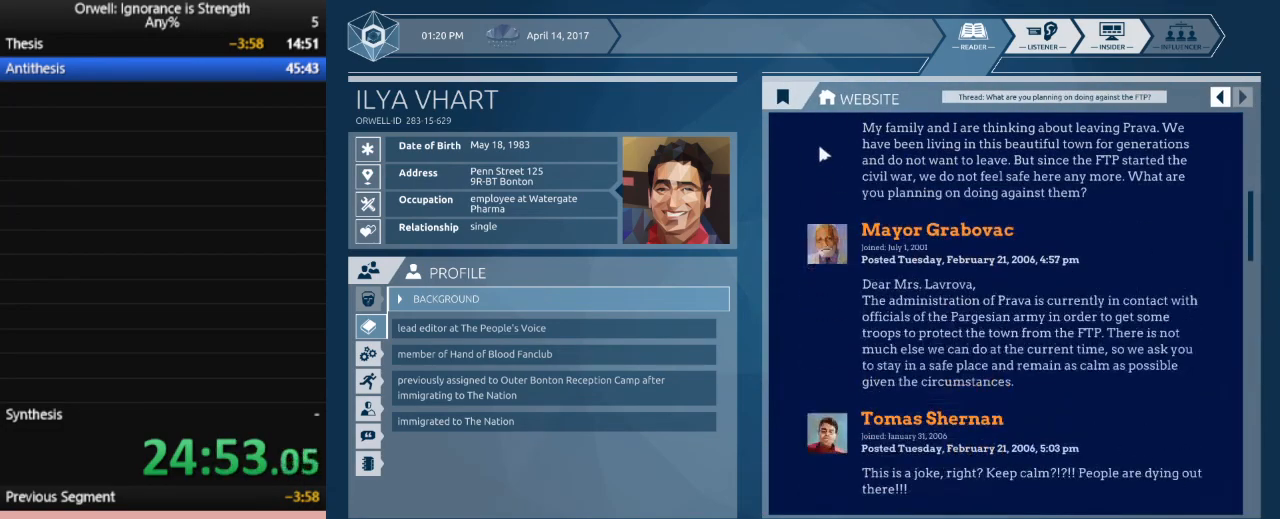
{"keys": [], "mouse": [], "events": [[233, "mouse_left", "down"], [317, "mouse_left", "up"]]}
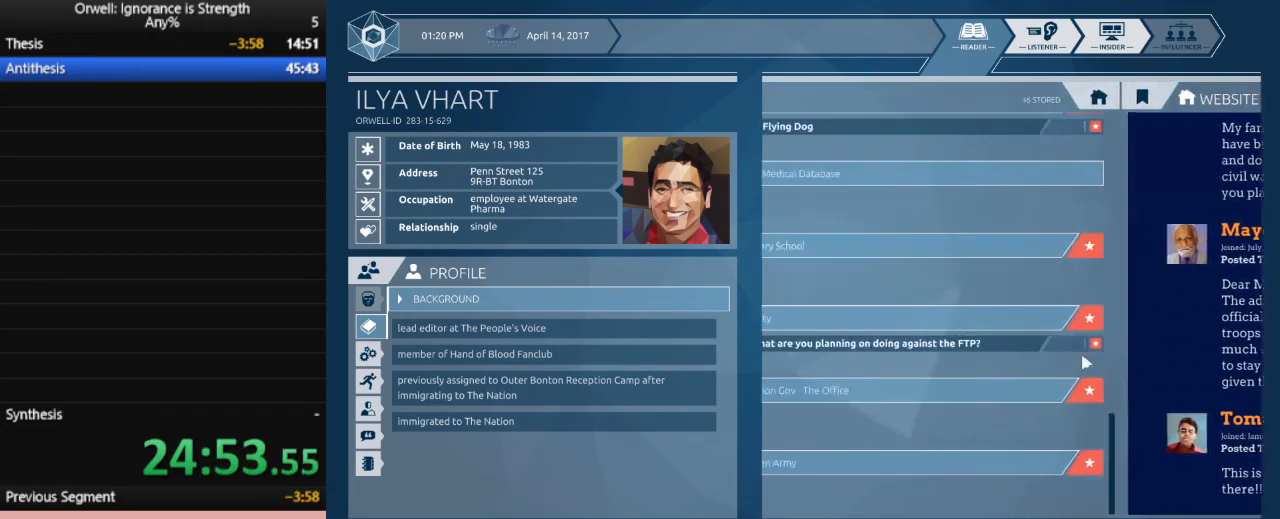
{"keys": [], "mouse": [], "events": []}
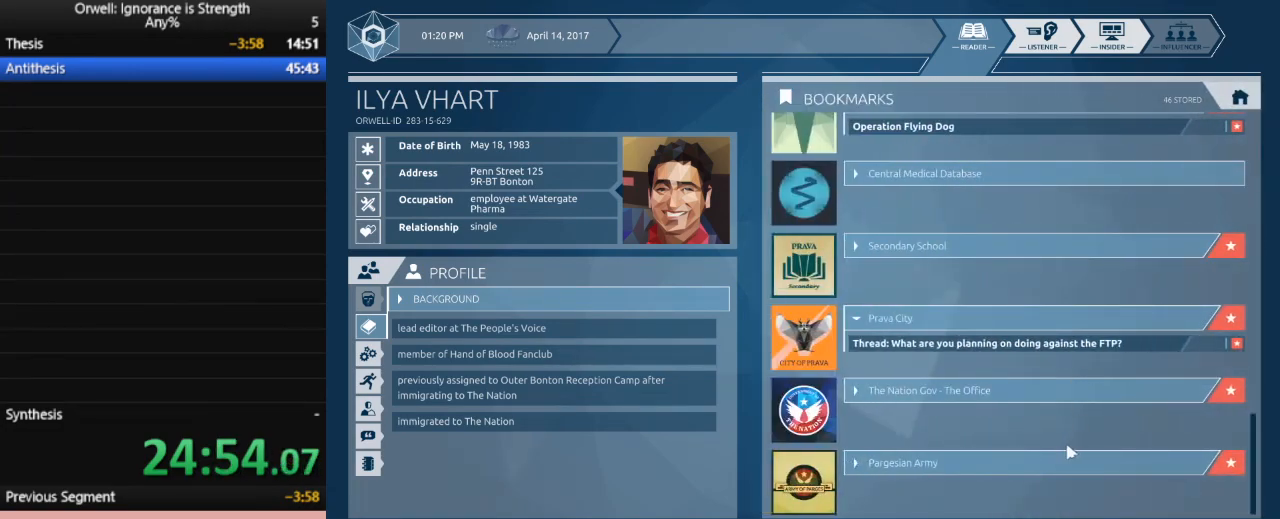
{"keys": [], "mouse": [], "events": []}
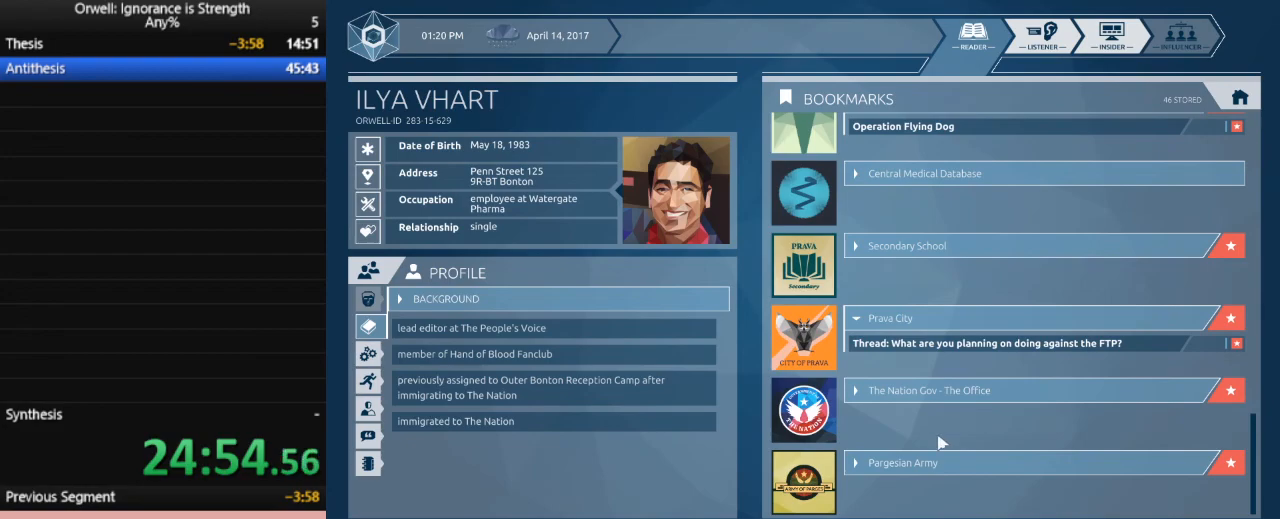
{"keys": [], "mouse": [], "events": [[233, "mouse_left", "down"], [333, "mouse_left", "up"]]}
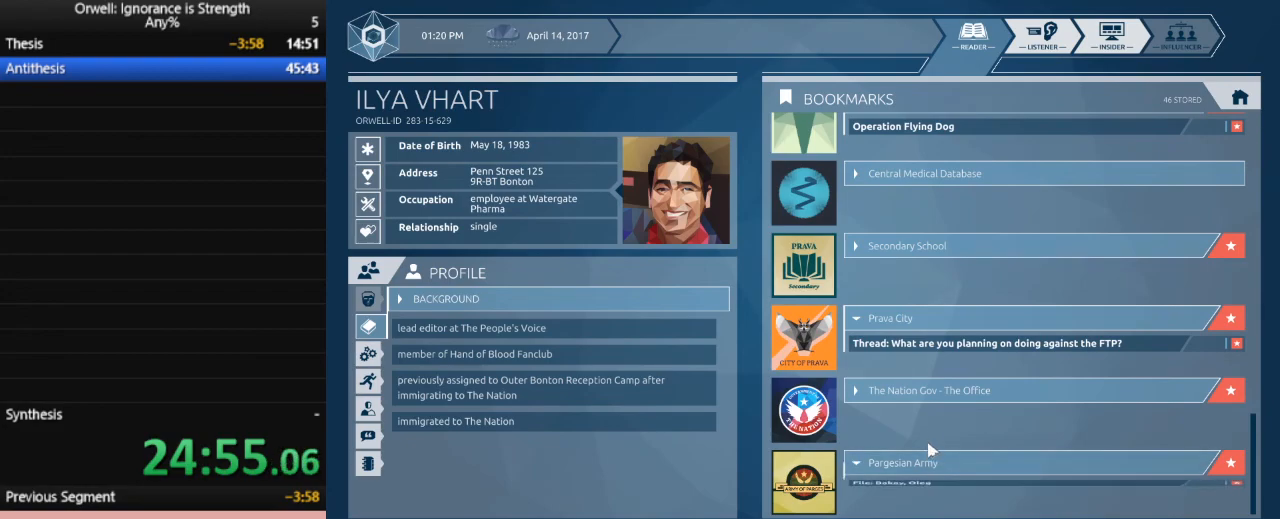
{"keys": [], "mouse": [], "events": []}
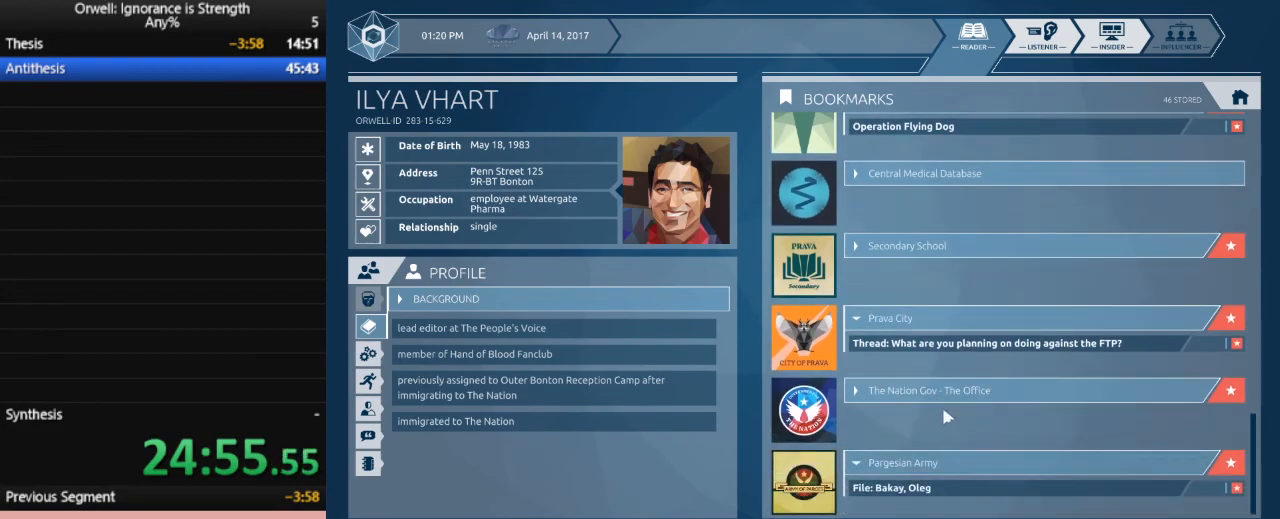
{"keys": [], "mouse": [], "events": []}
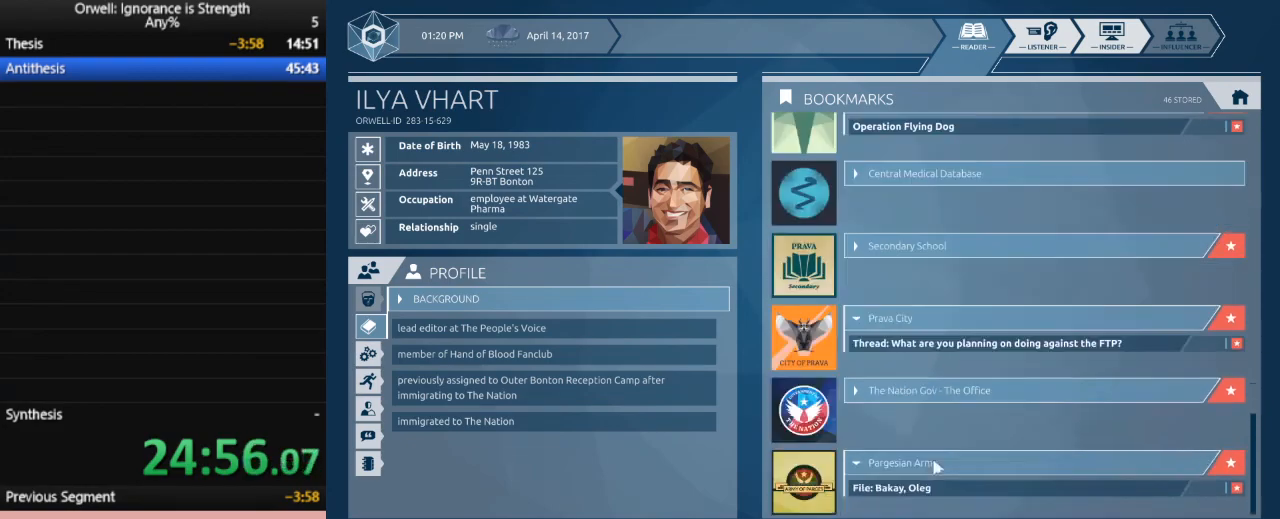
{"keys": [], "mouse": [], "events": []}
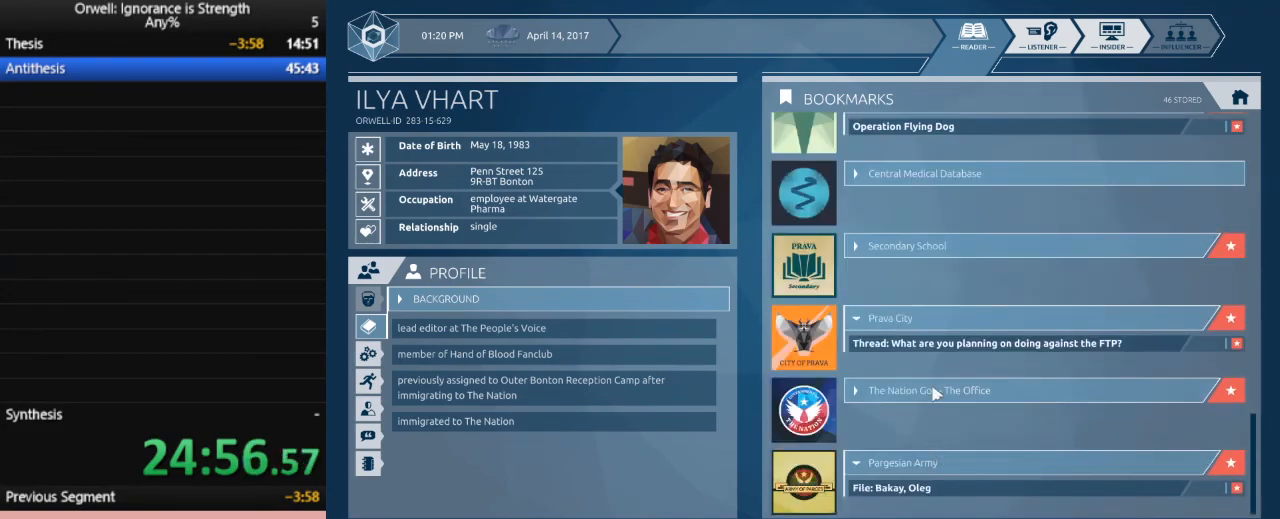
{"keys": [], "mouse": [], "events": [[50, "mouse_left", "down"], [150, "mouse_left", "up"]]}
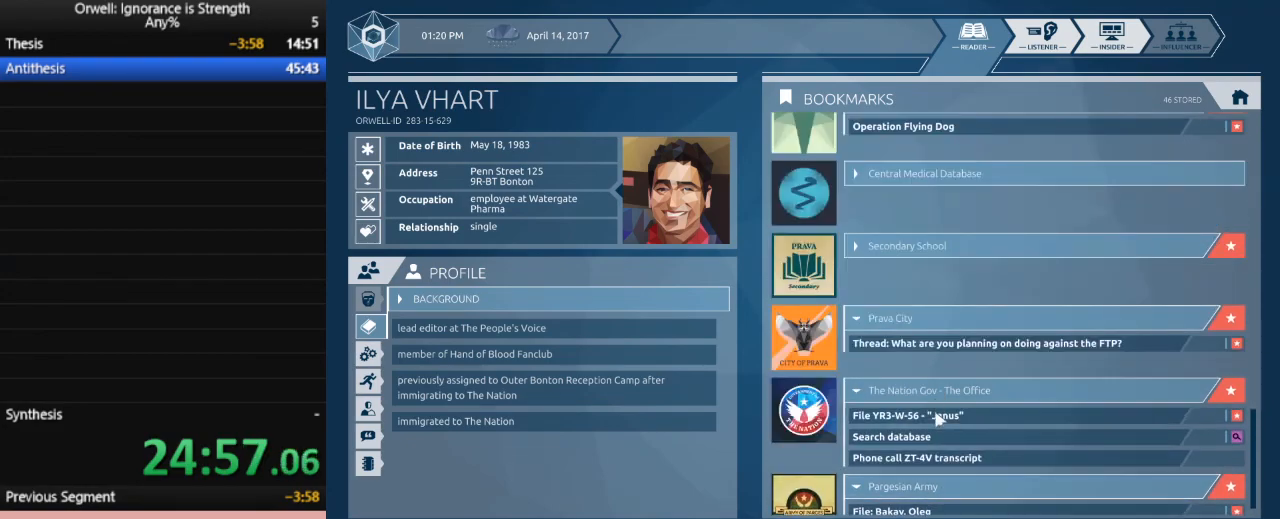
{"keys": [], "mouse": [], "events": []}
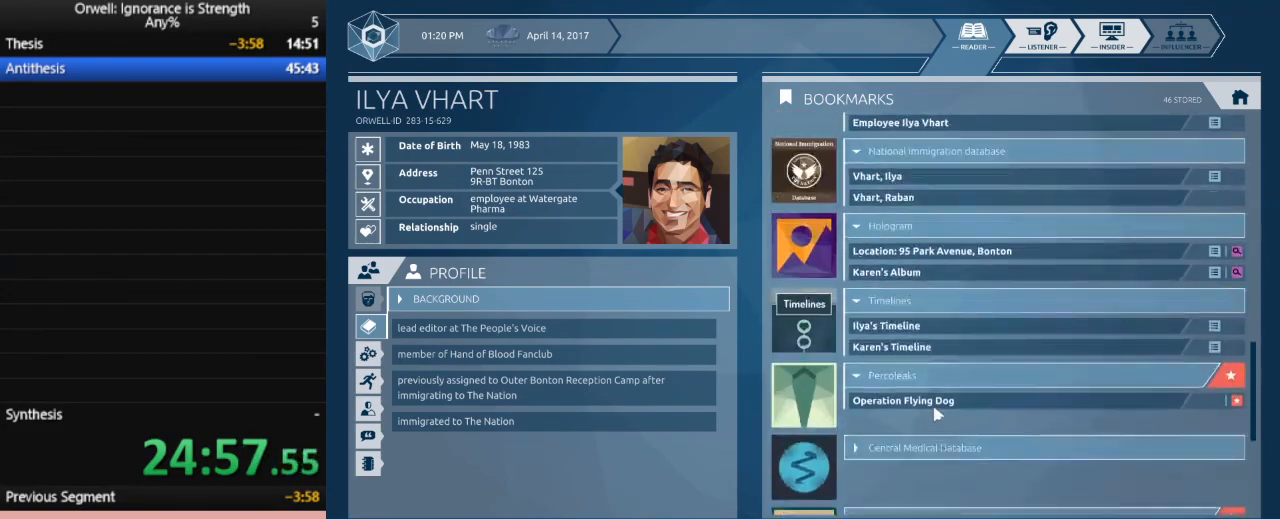
{"keys": [], "mouse": [], "events": []}
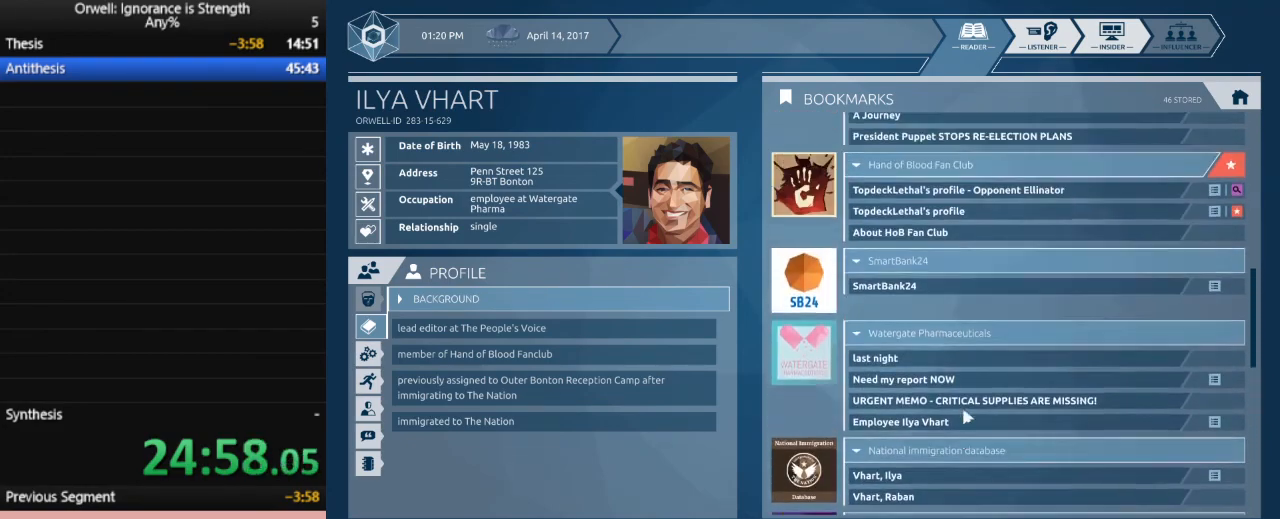
{"keys": [], "mouse": [], "events": []}
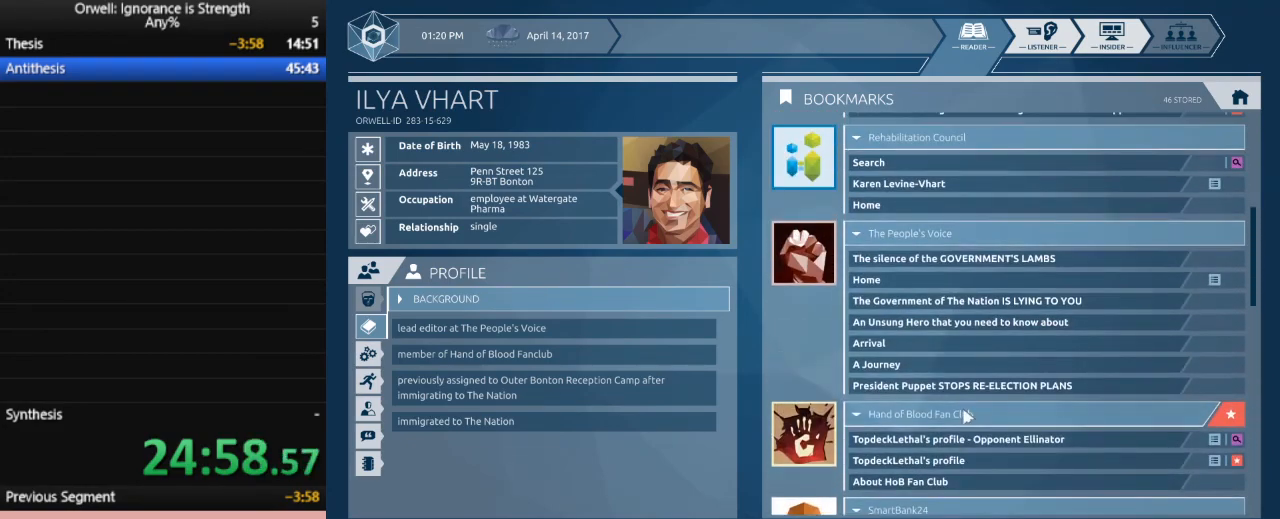
{"keys": [], "mouse": [], "events": []}
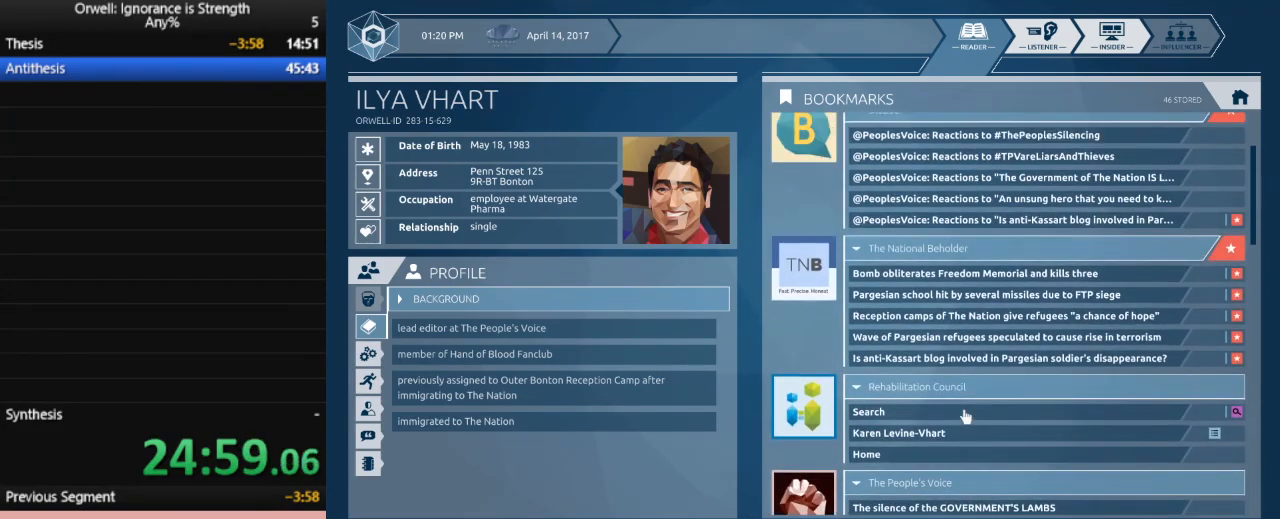
{"keys": [], "mouse": [], "events": []}
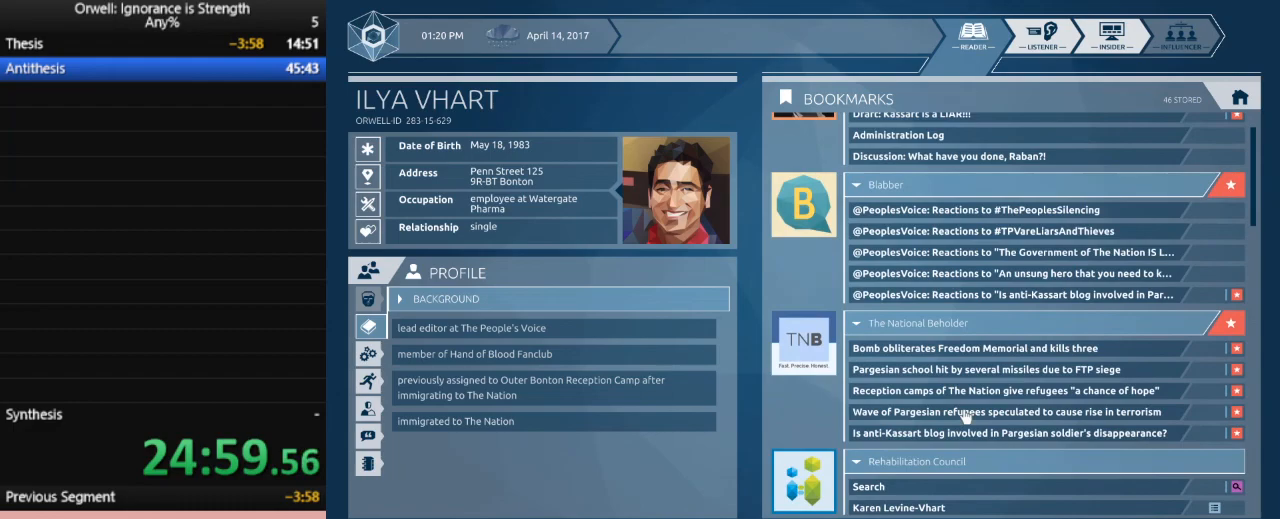
{"keys": [], "mouse": [], "events": []}